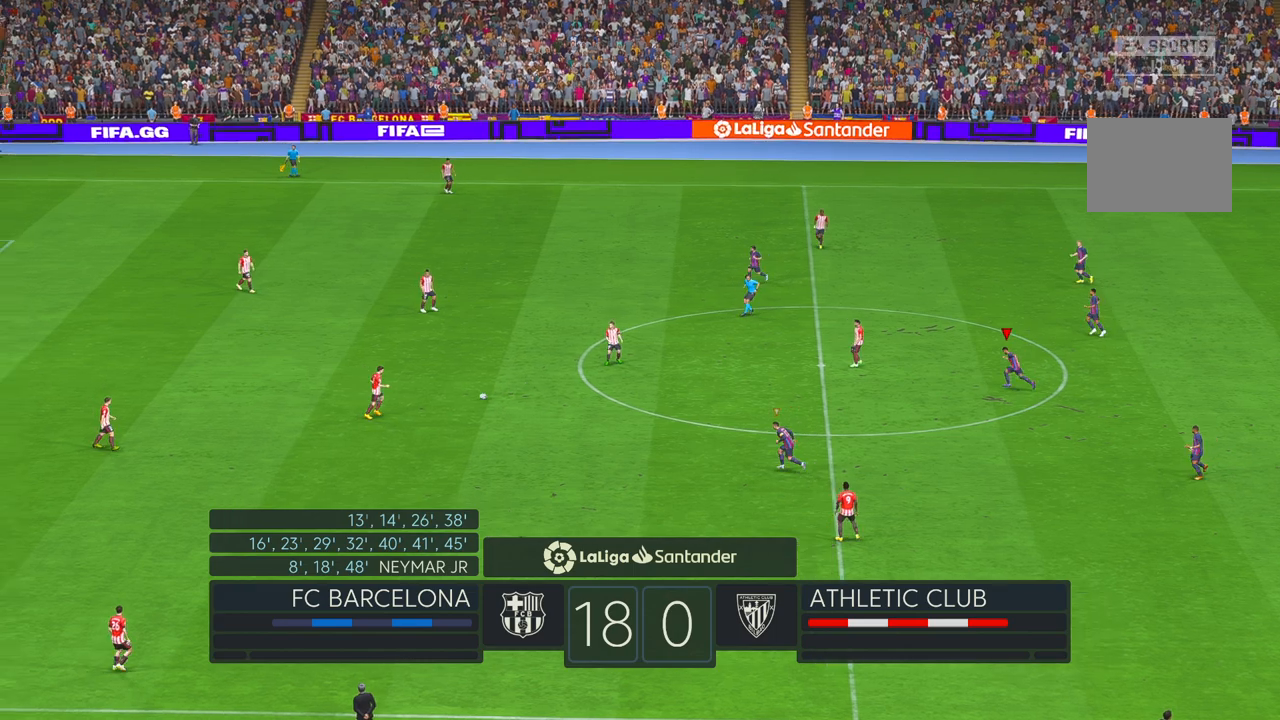
Gameplay with a controller (Xbox layout); each line is a JSON object with the inputs held at the frame after it (dt_ms = milliseconds from this image to that frame). "events" lists button and stick changes between this image and that frame as [ms after this image, input, new state], when the widget could be followed in between. Not read: B L3 R3.
{"dt_ms": 500, "buttons": ["R2"], "left_stick": "up-left", "right_stick": "center", "events": []}
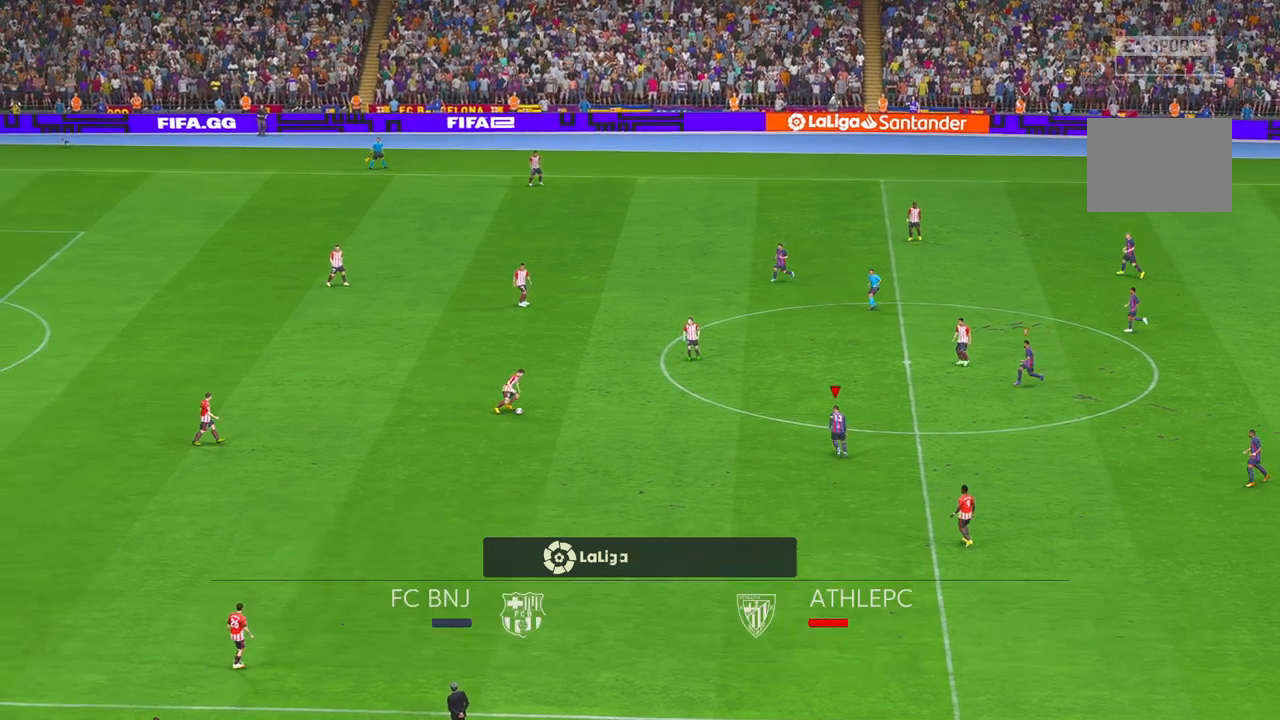
{"dt_ms": 500, "buttons": ["R2"], "left_stick": "up-left", "right_stick": "center", "events": []}
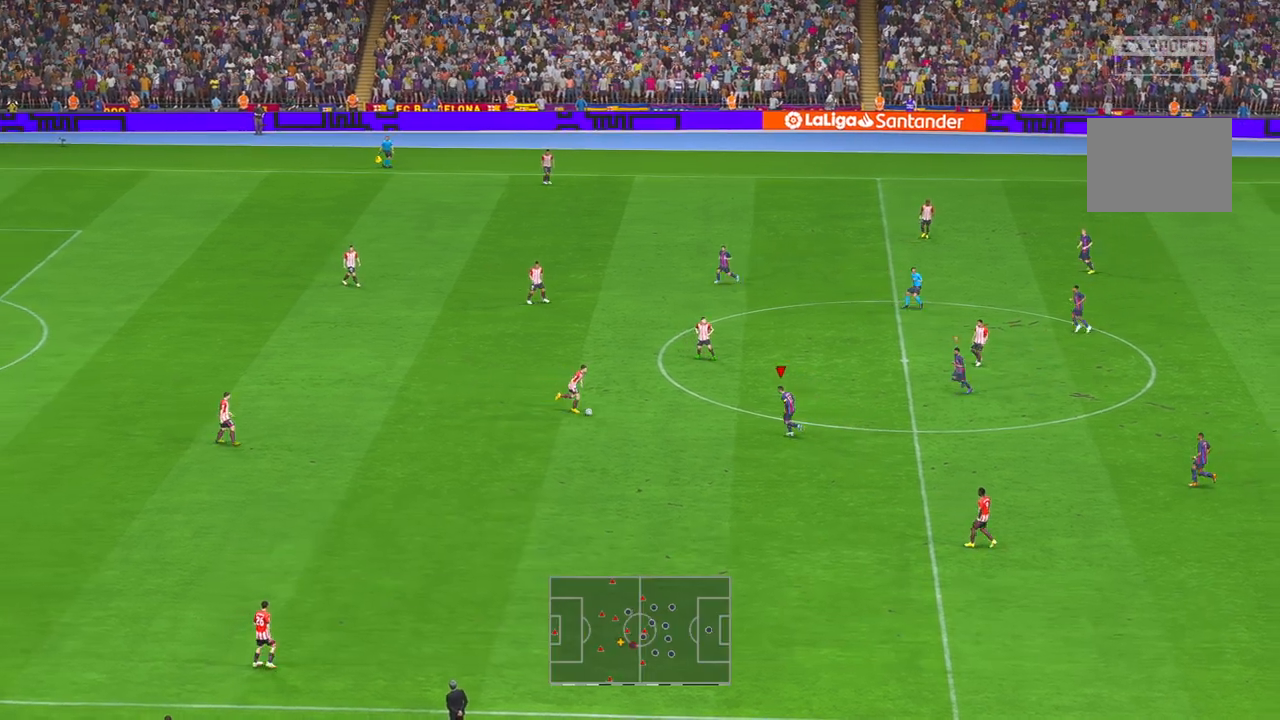
{"dt_ms": 500, "buttons": ["R2"], "left_stick": "center", "right_stick": "center", "events": [[17, "left_stick", "center"]]}
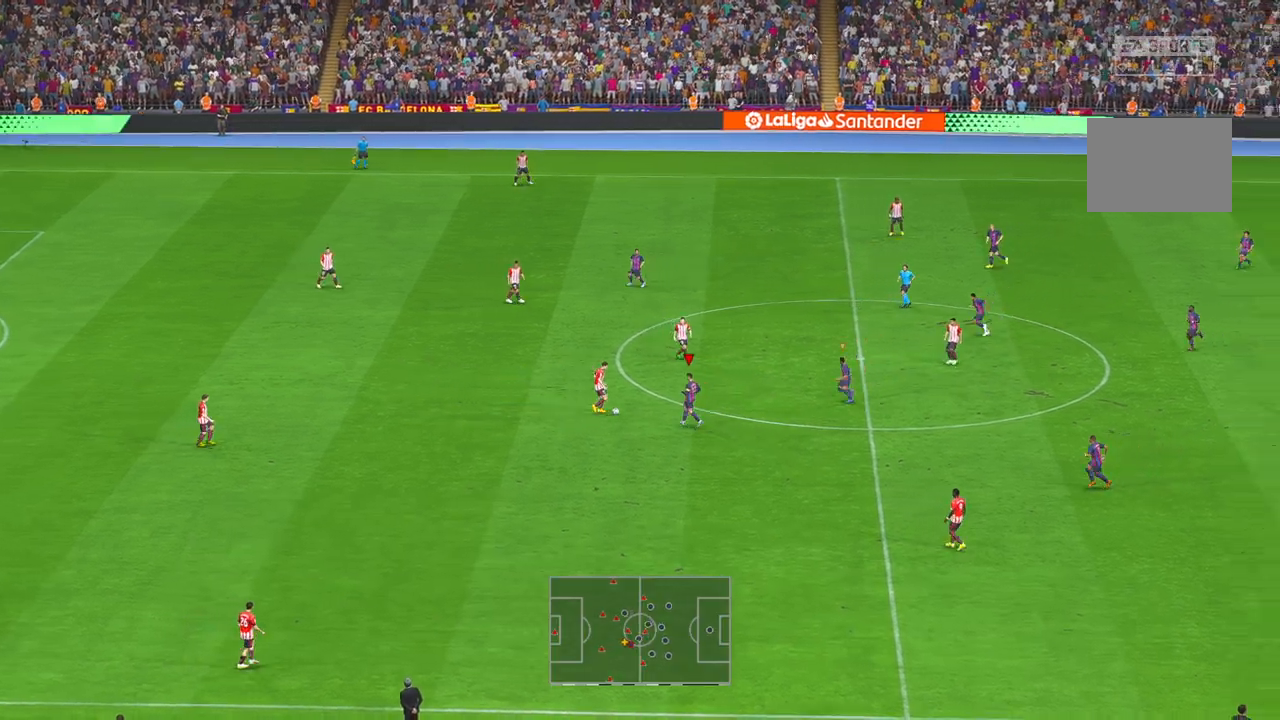
{"dt_ms": 500, "buttons": ["R2"], "left_stick": "up", "right_stick": "center", "events": [[117, "left_stick", "up"]]}
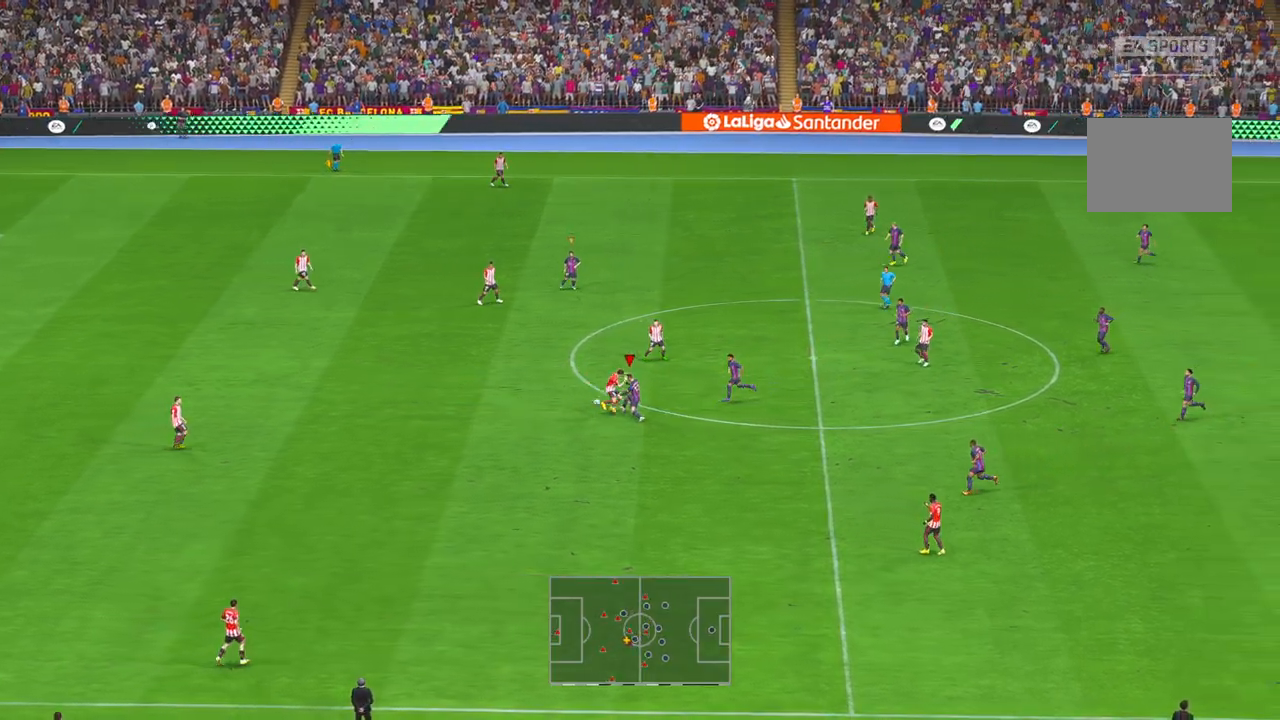
{"dt_ms": 500, "buttons": ["R2"], "left_stick": "up-left", "right_stick": "center", "events": [[200, "left_stick", "up-left"]]}
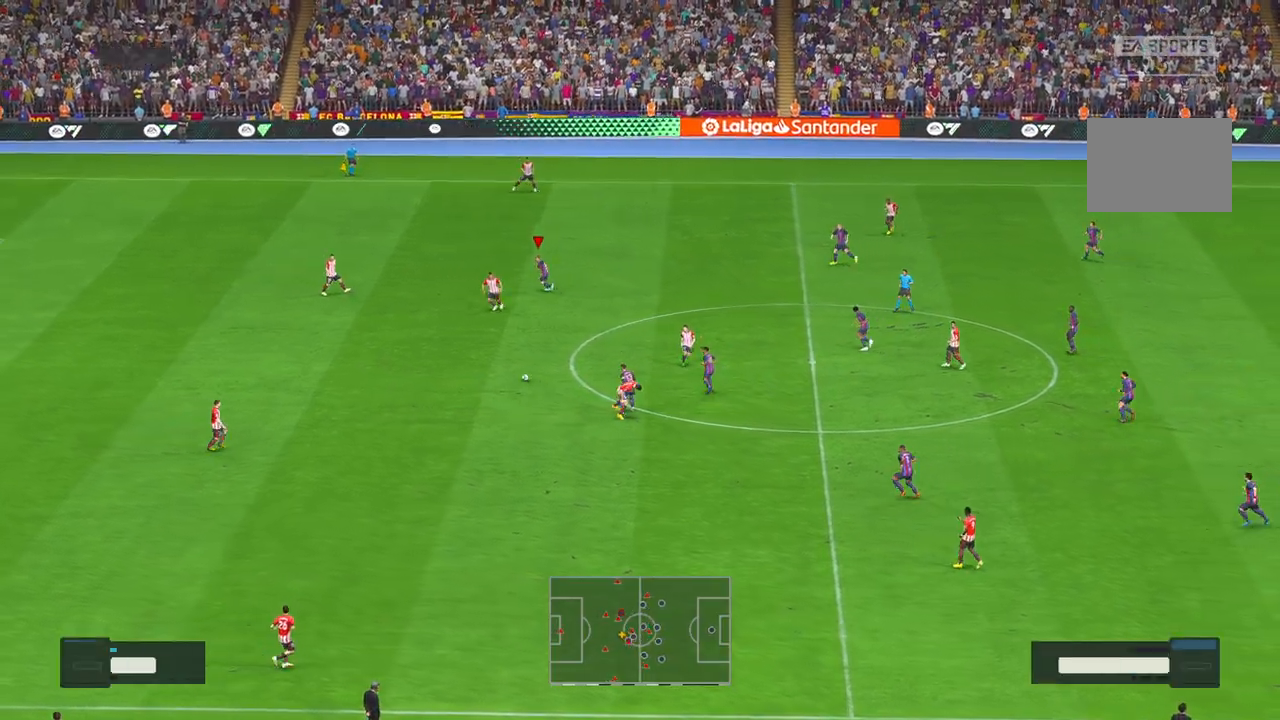
{"dt_ms": 500, "buttons": ["R2"], "left_stick": "center", "right_stick": "center", "events": [[100, "left_stick", "left"], [217, "left_stick", "down-left"], [483, "left_stick", "center"]]}
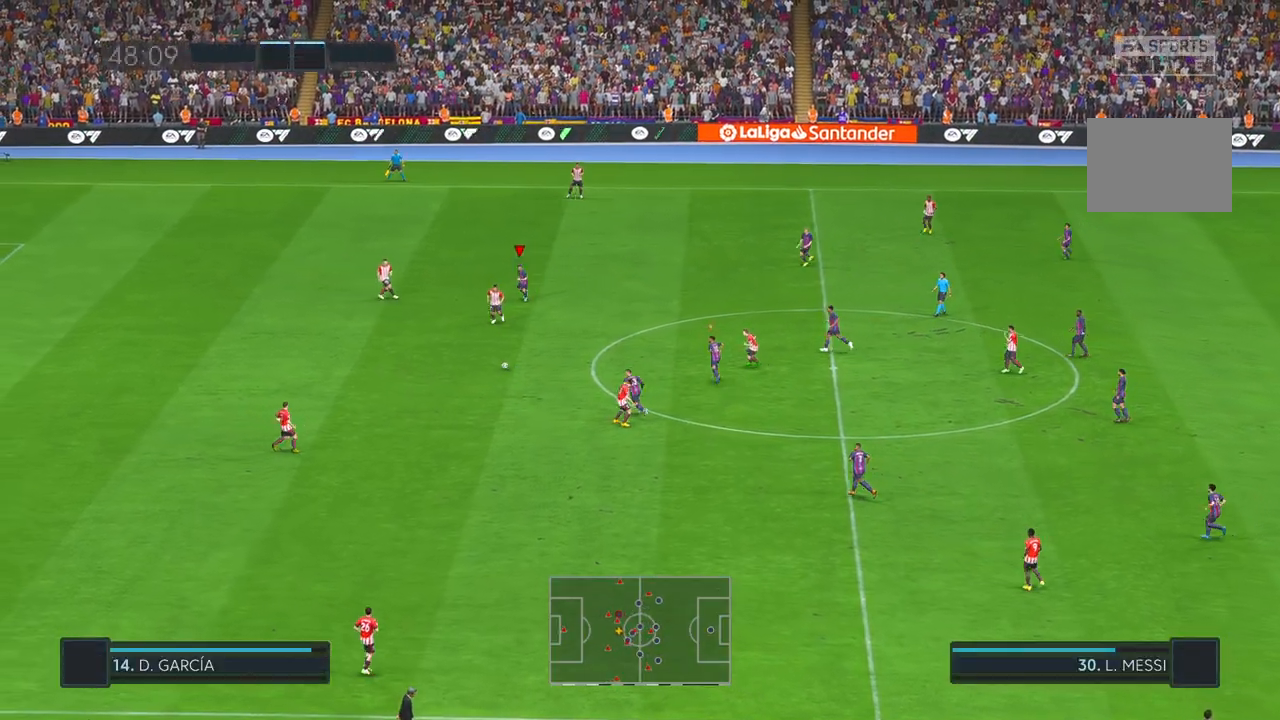
{"dt_ms": 500, "buttons": ["R2"], "left_stick": "up", "right_stick": "center", "events": [[217, "left_stick", "up-left"], [267, "left_stick", "up"]]}
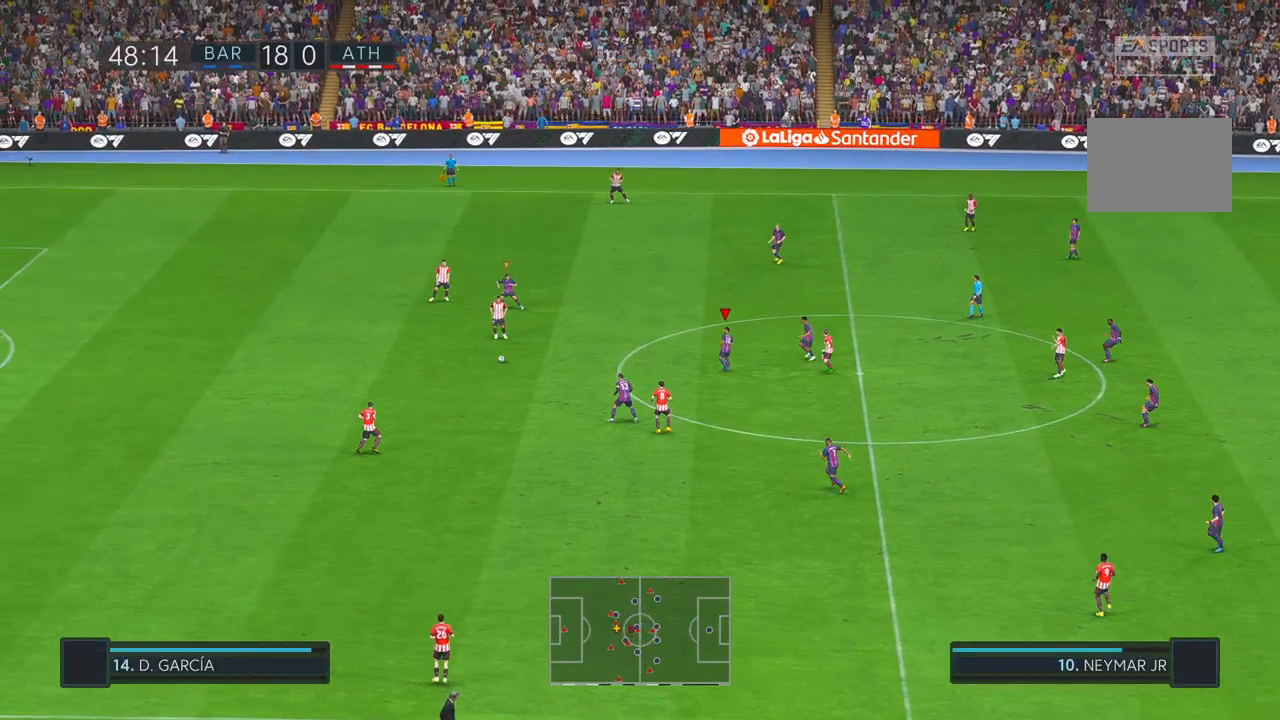
{"dt_ms": 500, "buttons": ["R2"], "left_stick": "left", "right_stick": "center", "events": [[367, "left_stick", "up-left"], [467, "left_stick", "left"]]}
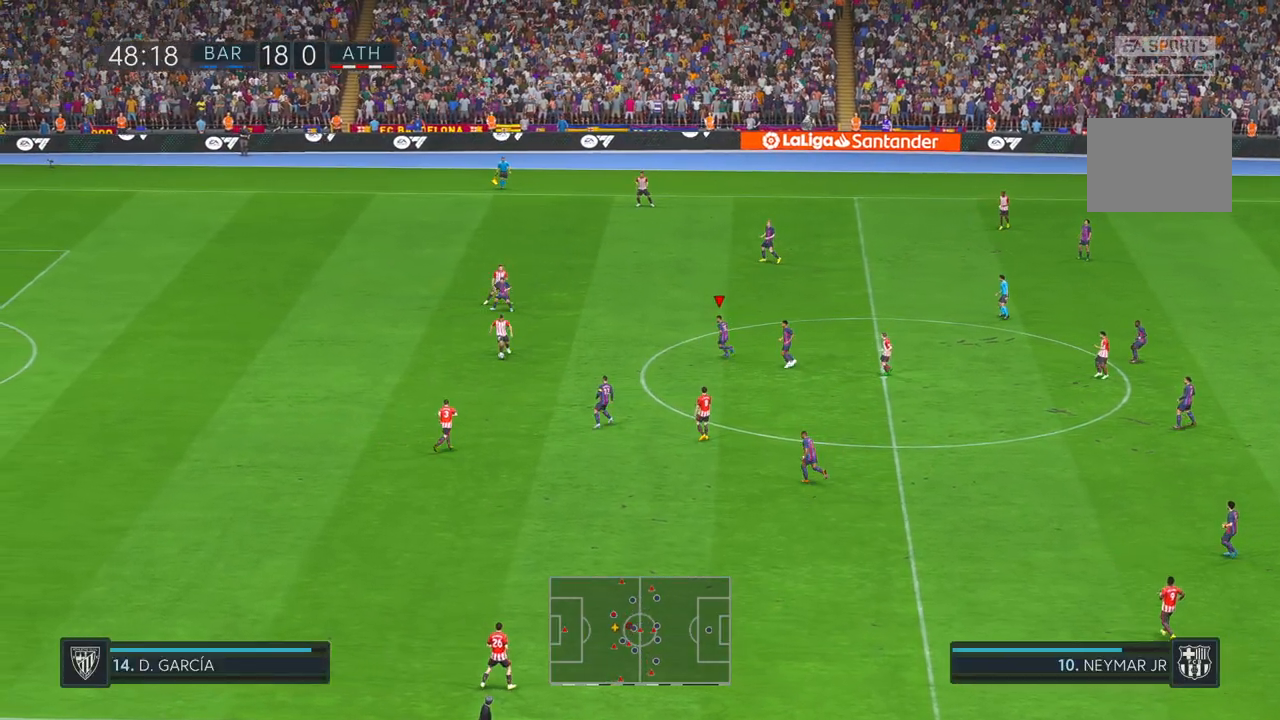
{"dt_ms": 1000, "buttons": ["R2"], "left_stick": "down-left", "right_stick": "center", "events": [[300, "left_stick", "down-left"]]}
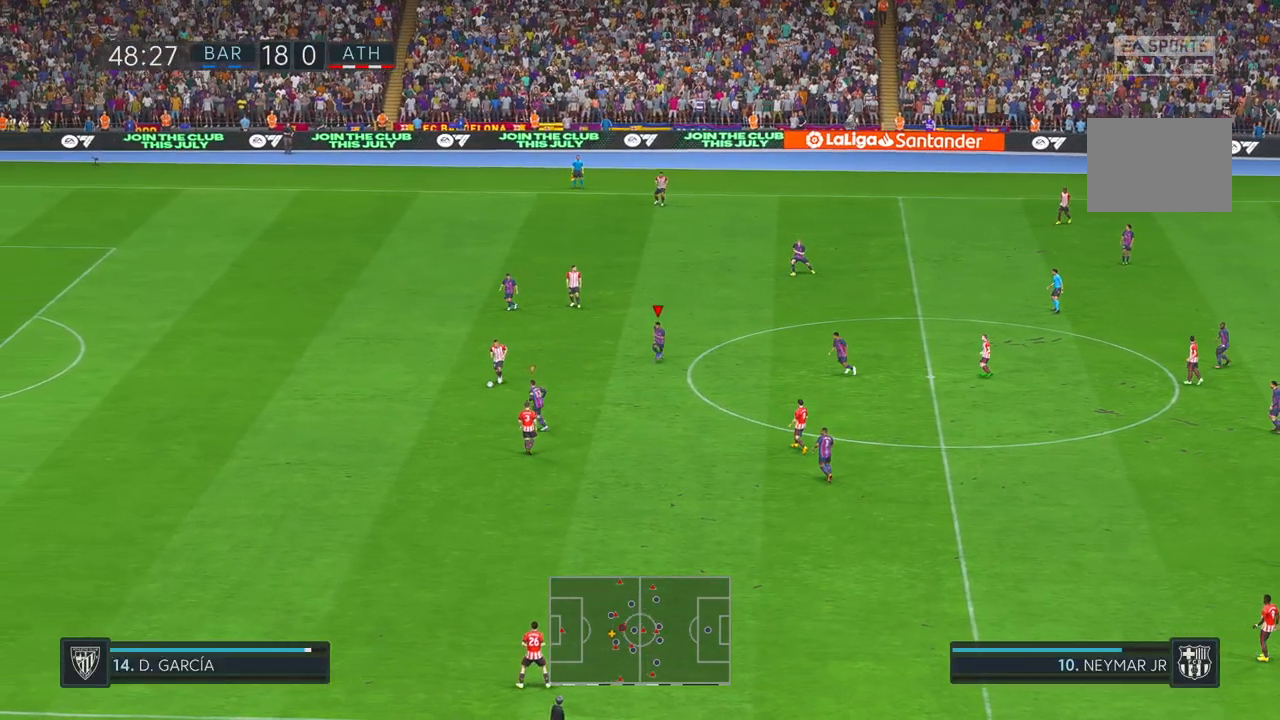
{"dt_ms": 500, "buttons": ["R2"], "left_stick": "down-left", "right_stick": "center", "events": []}
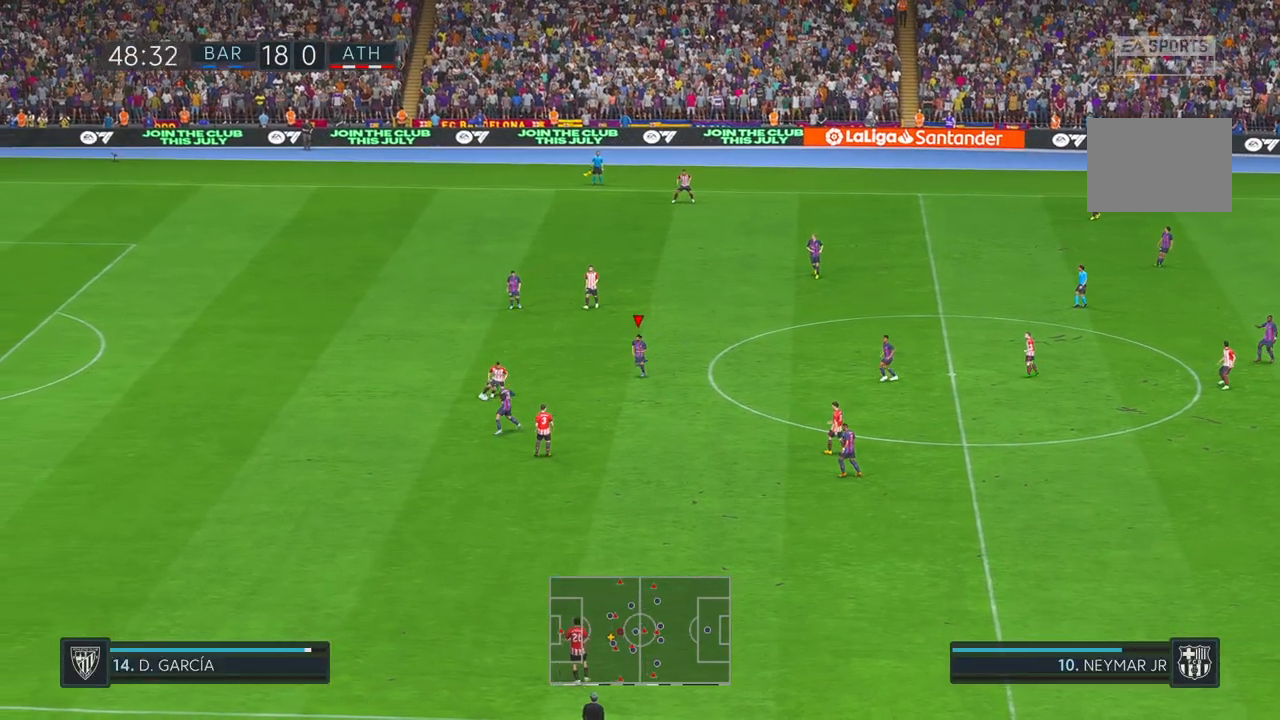
{"dt_ms": 500, "buttons": ["R2"], "left_stick": "down", "right_stick": "center", "events": [[133, "left_stick", "center"], [433, "left_stick", "down"]]}
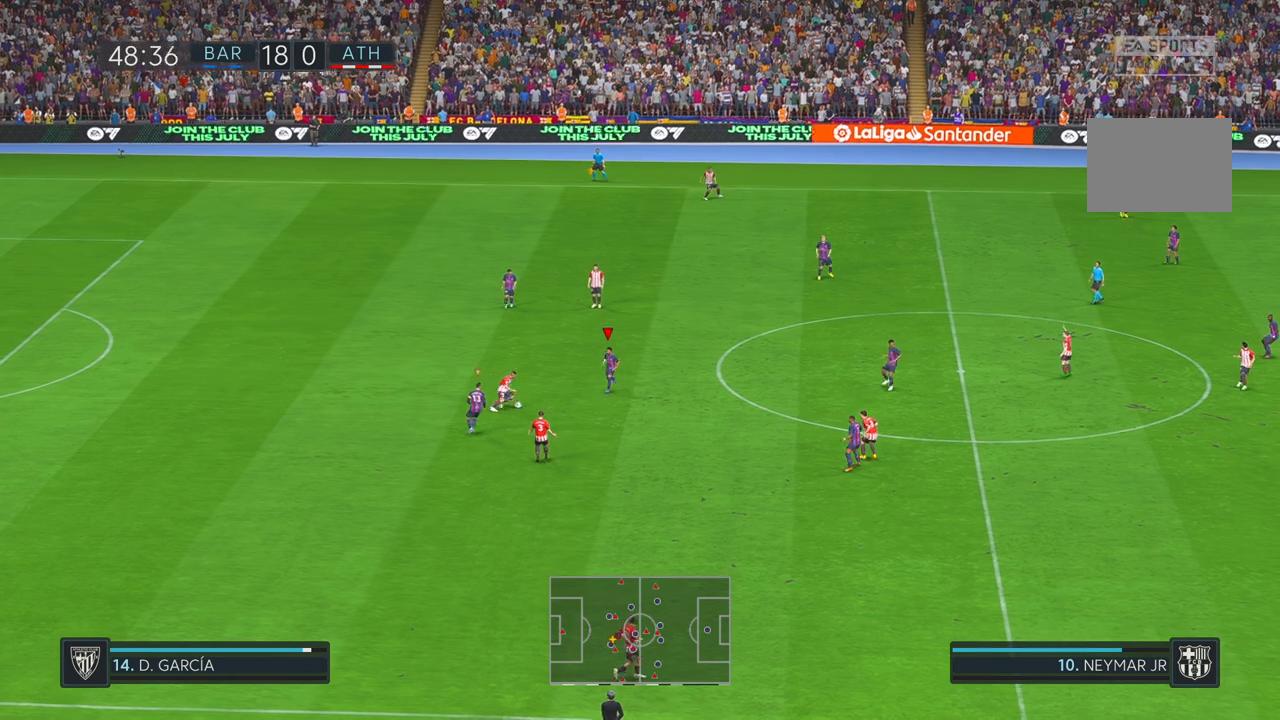
{"dt_ms": 500, "buttons": ["R2"], "left_stick": "up-right", "right_stick": "center", "events": [[167, "left_stick", "center"], [300, "left_stick", "right"], [367, "left_stick", "up-right"]]}
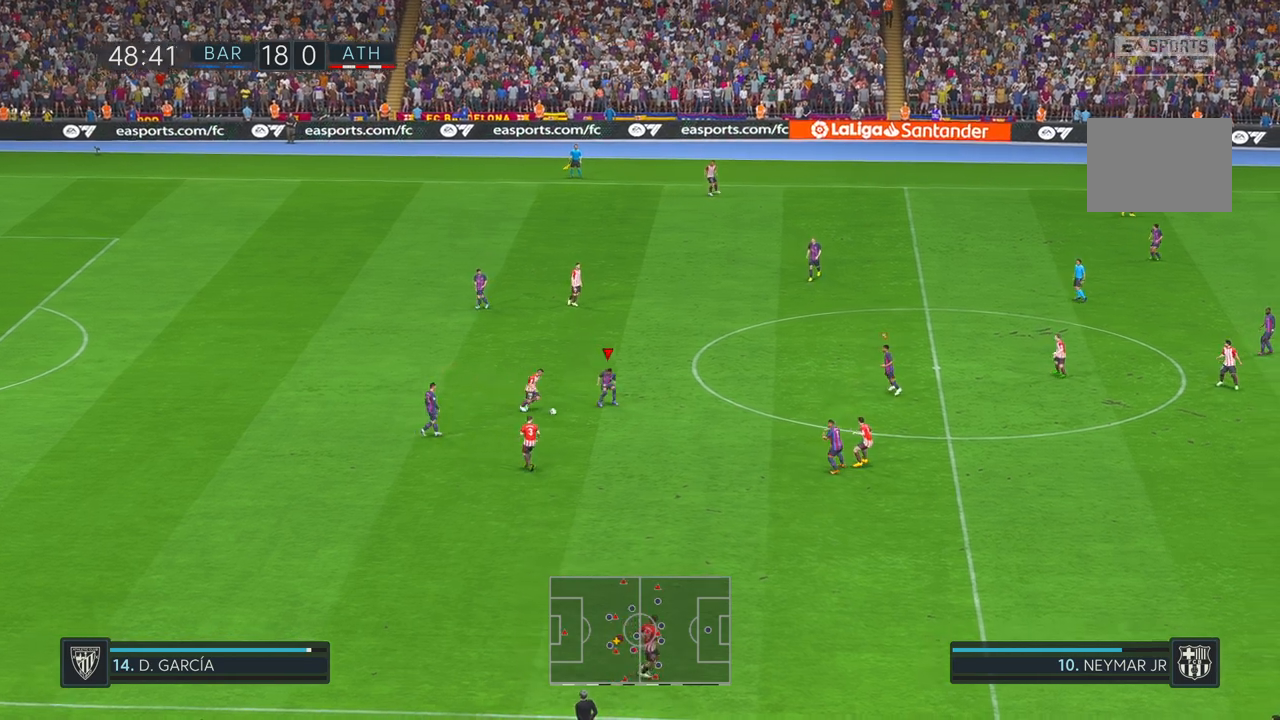
{"dt_ms": 500, "buttons": ["R2"], "left_stick": "down", "right_stick": "center", "events": [[100, "left_stick", "down-right"], [200, "left_stick", "right"], [350, "left_stick", "down-right"], [483, "left_stick", "down"]]}
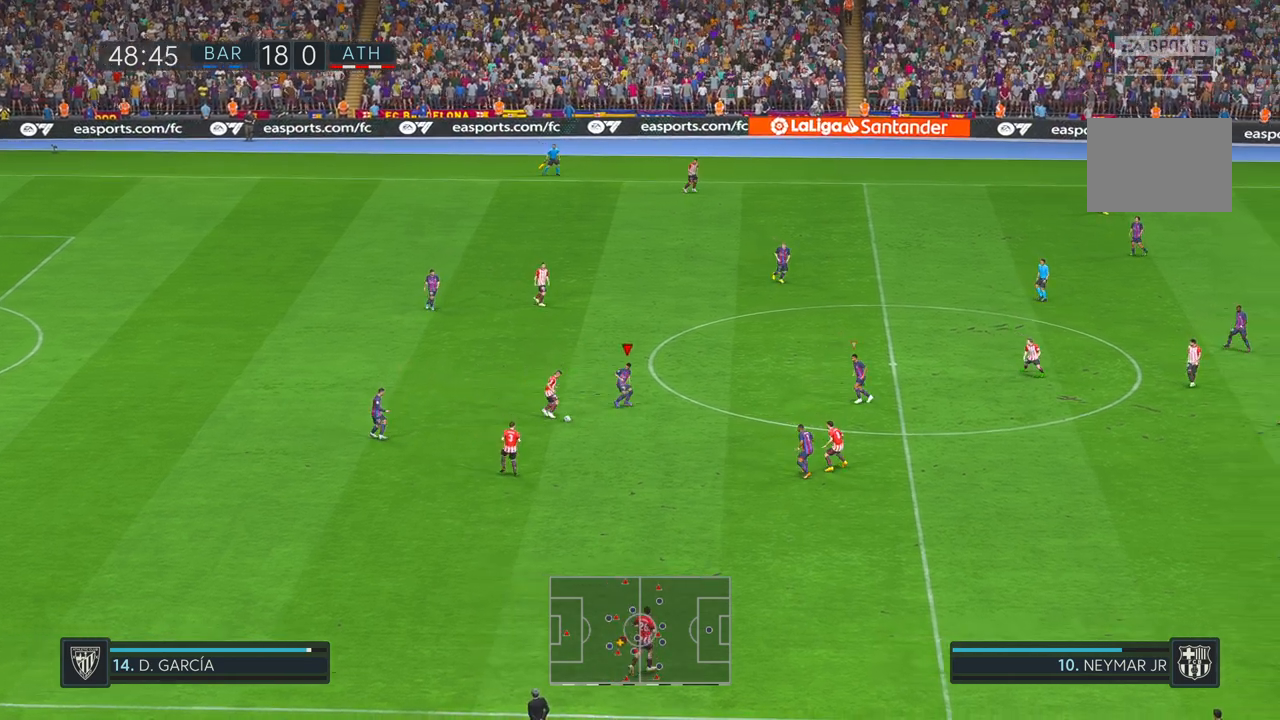
{"dt_ms": 500, "buttons": ["R2"], "left_stick": "down-right", "right_stick": "center", "events": [[233, "left_stick", "down-right"]]}
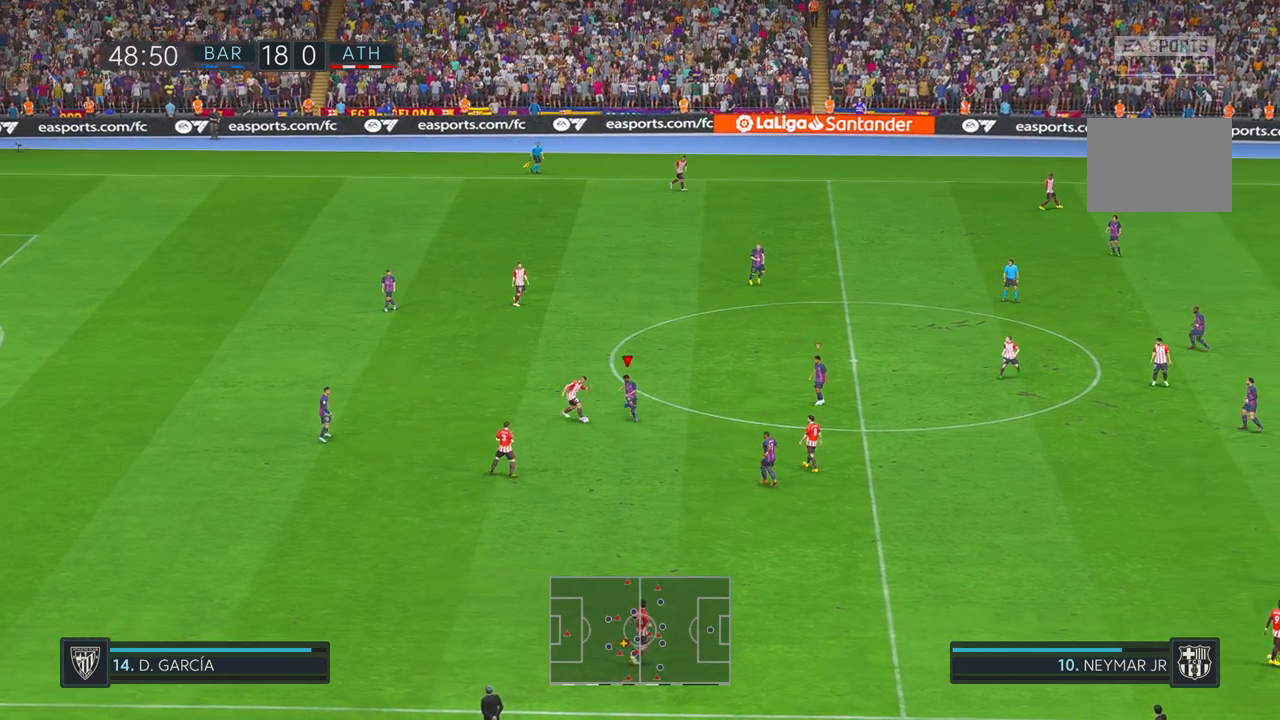
{"dt_ms": 500, "buttons": ["R2"], "left_stick": "center", "right_stick": "center", "events": [[117, "left_stick", "right"], [267, "left_stick", "up-right"], [500, "left_stick", "center"]]}
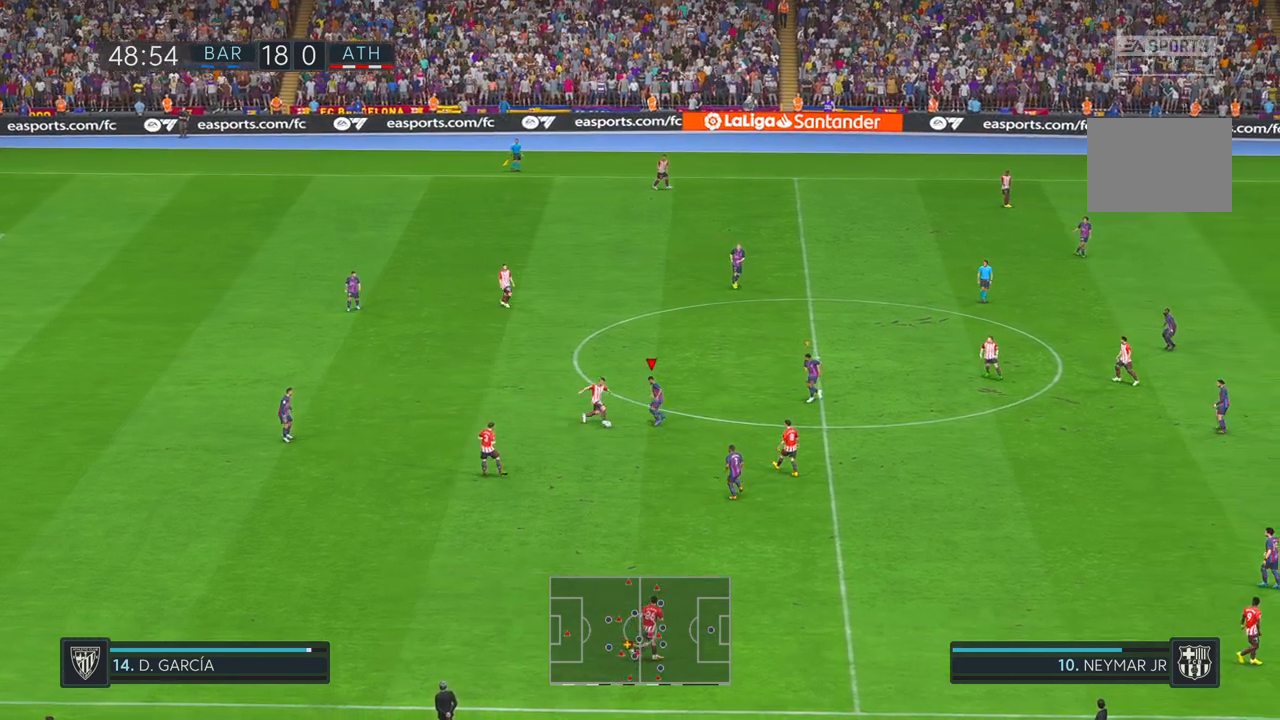
{"dt_ms": 500, "buttons": ["R2"], "left_stick": "down", "right_stick": "center", "events": [[67, "left_stick", "down"], [350, "left_stick", "center"], [467, "left_stick", "down"]]}
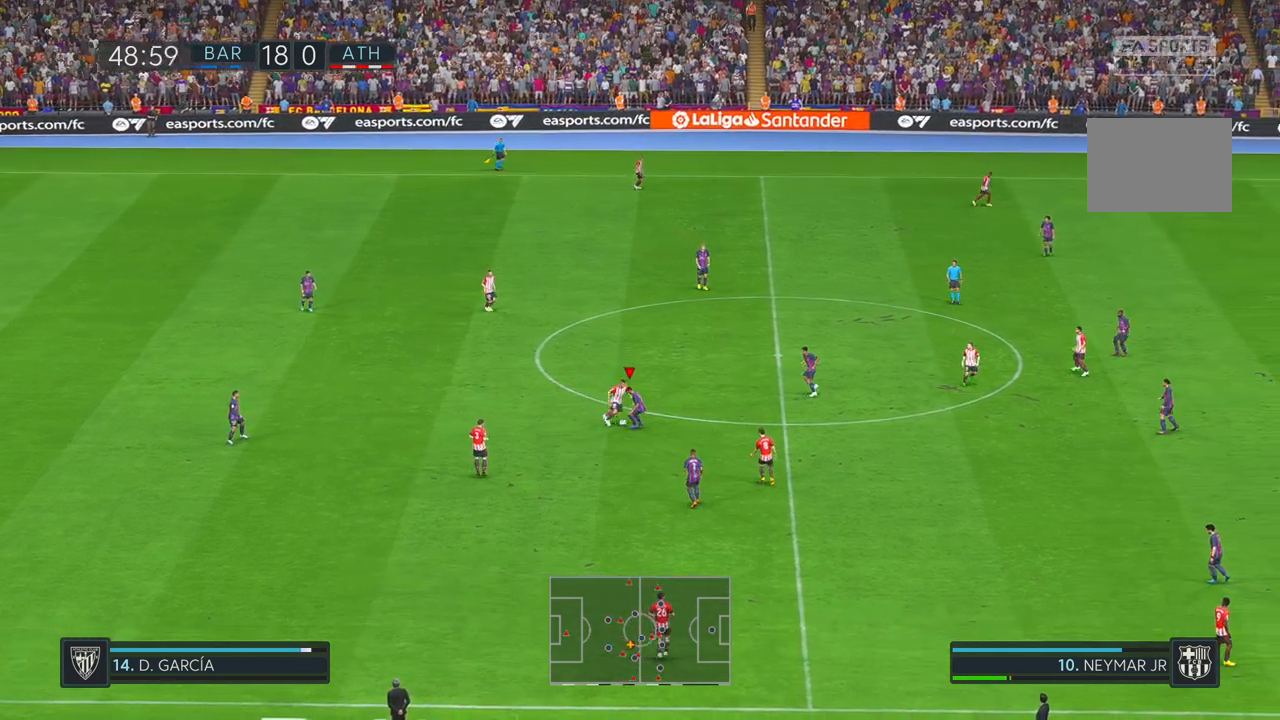
{"dt_ms": 500, "buttons": ["R2"], "left_stick": "left", "right_stick": "center", "events": [[150, "left_stick", "left"]]}